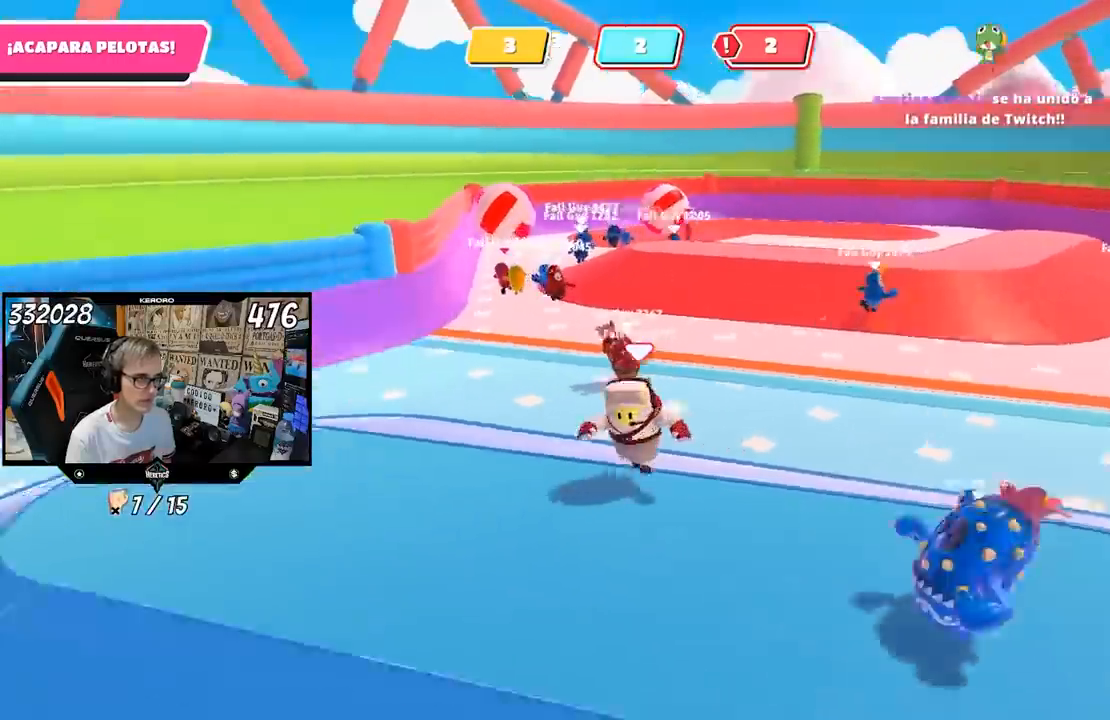
Gameplay with a controller (PlayStation layout); each line is a JSON object with the inputs held at the frame after it. "events" lists button and stick changes between this image and that frame as [ms after this image, input, new state], when the widget could be followed in between. Not read: L1.
{"buttons": [], "left_stick": "up-left", "right_stick": "center", "events": [[150, "left_stick", "up-left"], [233, "right_stick", "right"], [333, "right_stick", "center"]]}
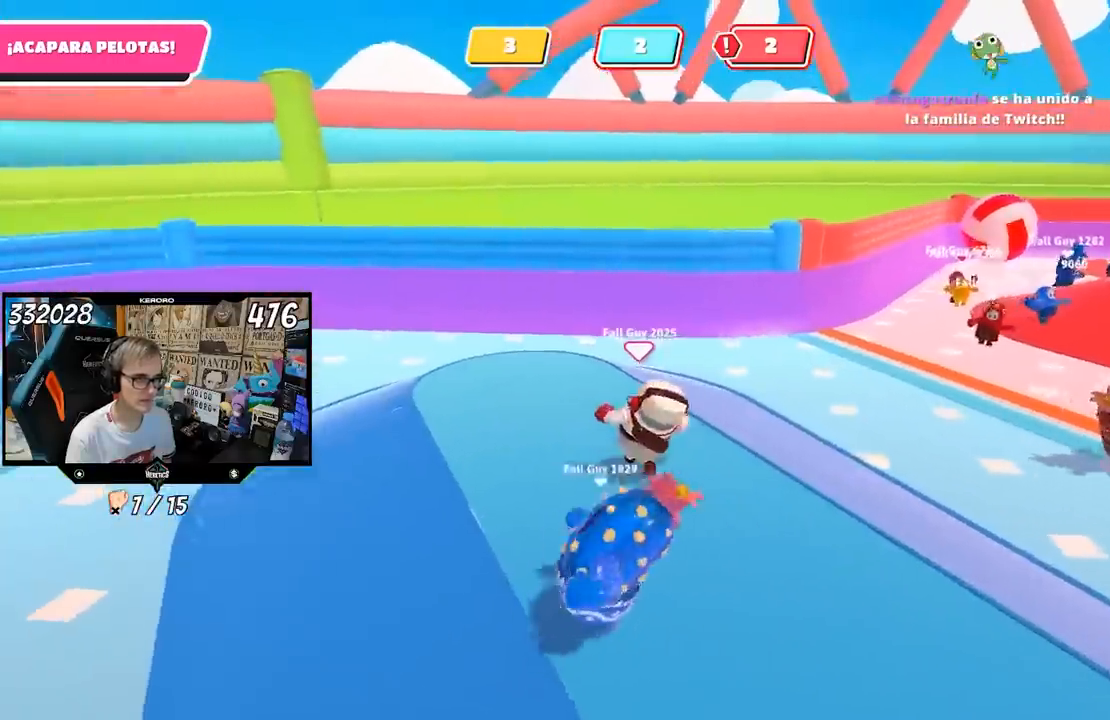
{"buttons": ["R1"], "left_stick": "left", "right_stick": "left", "events": [[17, "right_stick", "left"], [67, "left_stick", "left"], [283, "R1", "down"]]}
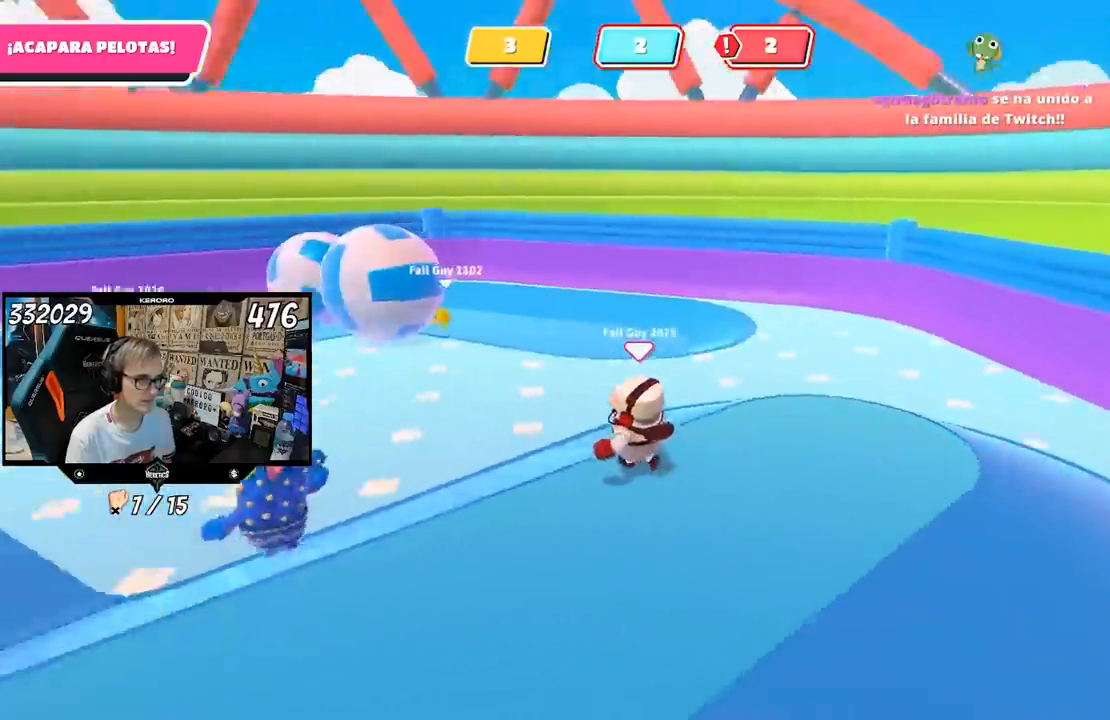
{"buttons": [], "left_stick": "up", "right_stick": "center", "events": [[117, "R1", "up"], [117, "right_stick", "center"], [133, "left_stick", "up"]]}
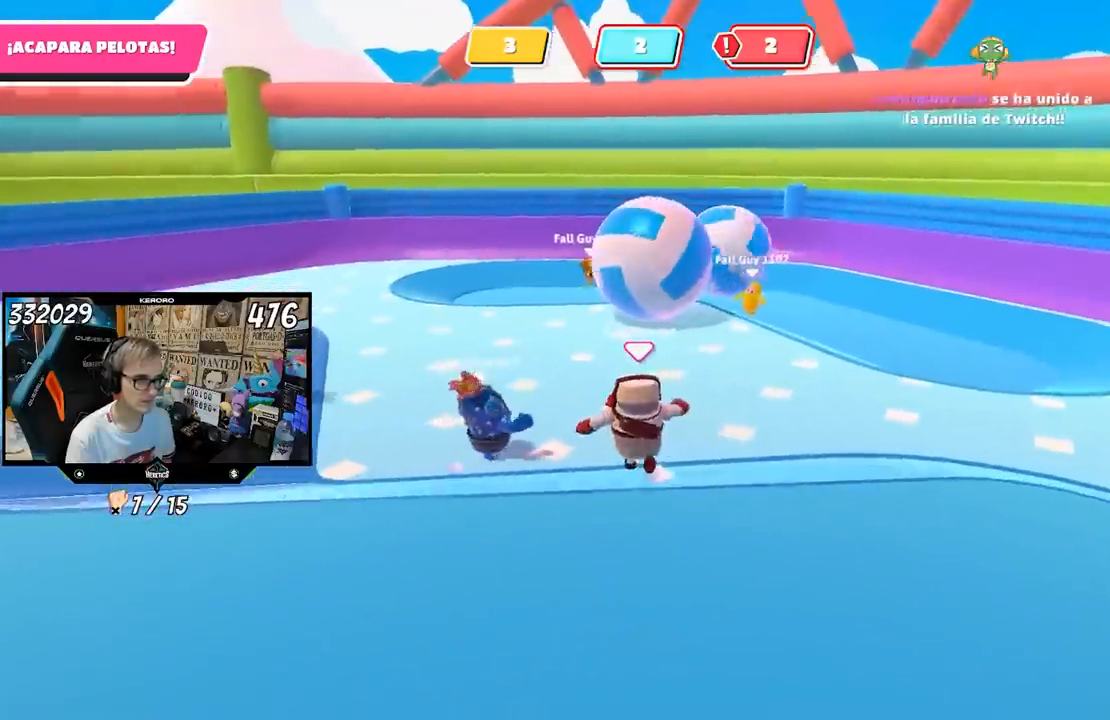
{"buttons": [], "left_stick": "up", "right_stick": "down-right", "events": [[150, "right_stick", "down-right"]]}
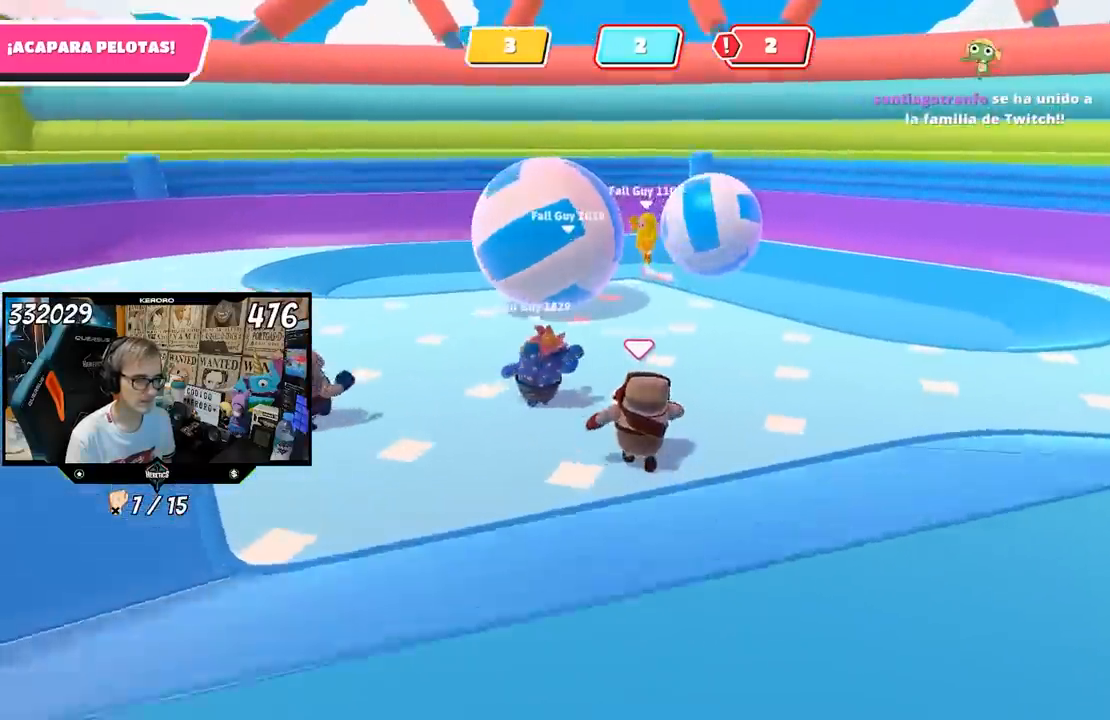
{"buttons": [], "left_stick": "up", "right_stick": "center", "events": [[483, "right_stick", "center"]]}
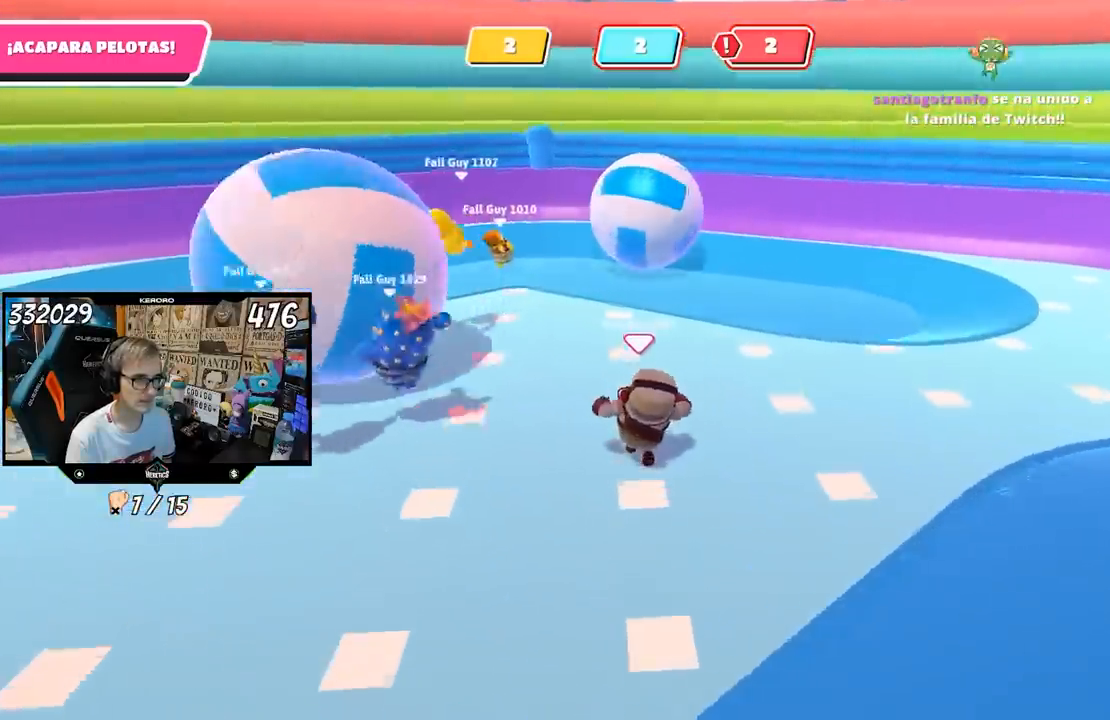
{"buttons": [], "left_stick": "up", "right_stick": "right", "events": [[200, "right_stick", "right"]]}
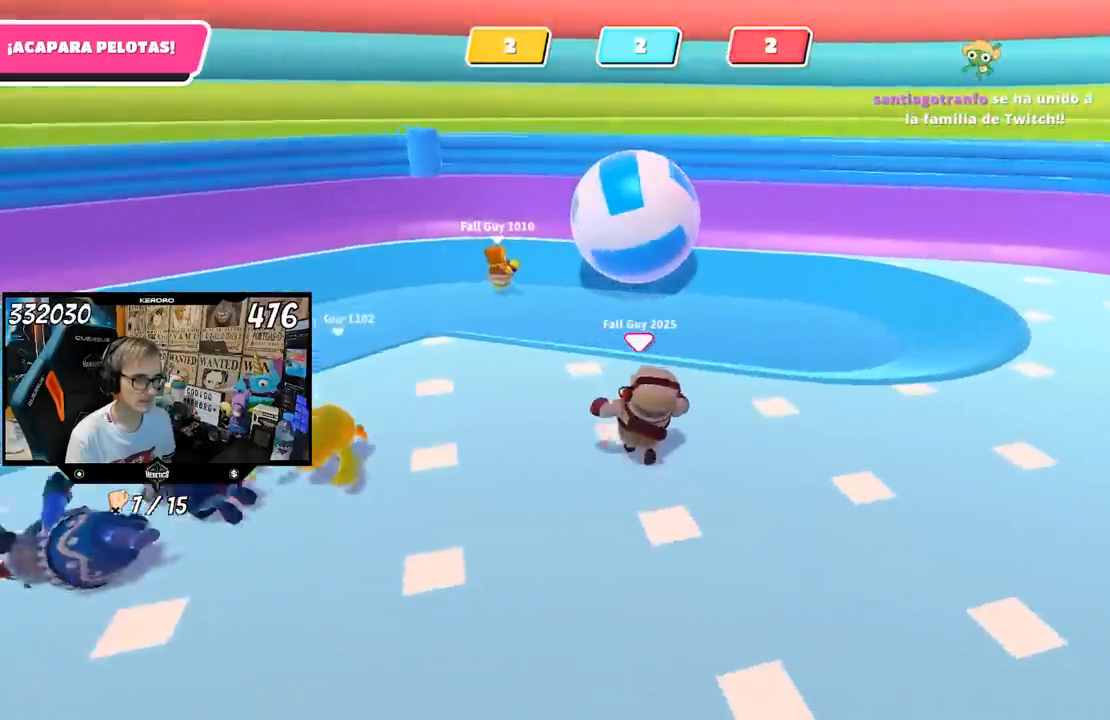
{"buttons": [], "left_stick": "up", "right_stick": "right", "events": []}
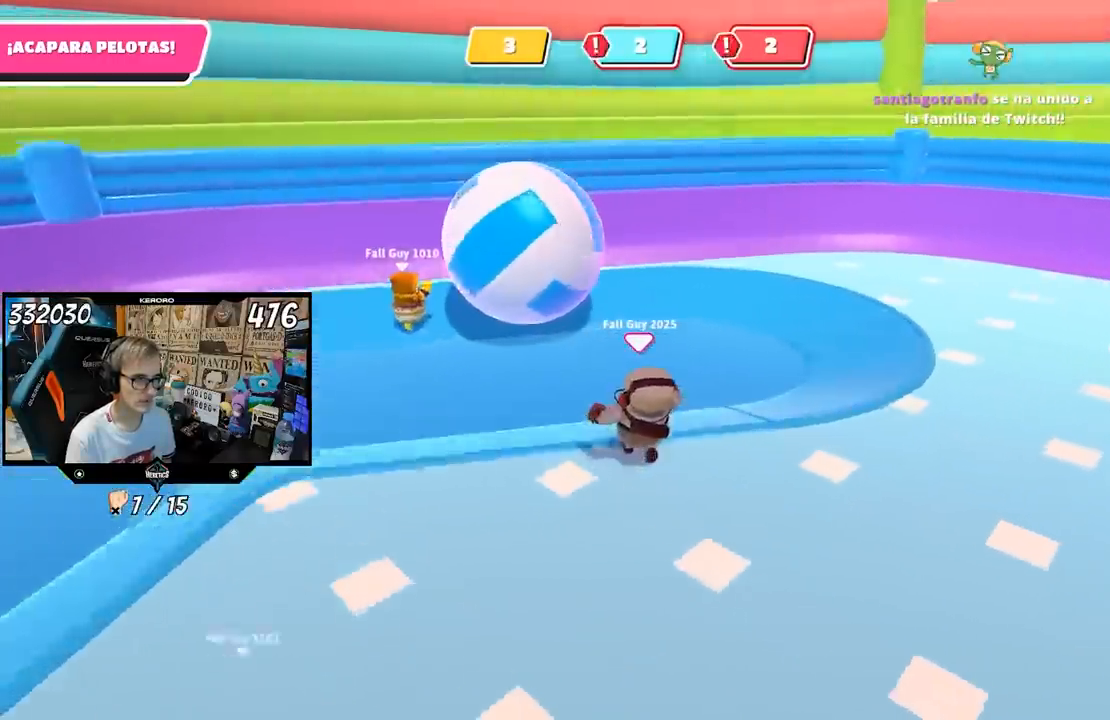
{"buttons": [], "left_stick": "up-left", "right_stick": "right", "events": [[183, "left_stick", "up-left"]]}
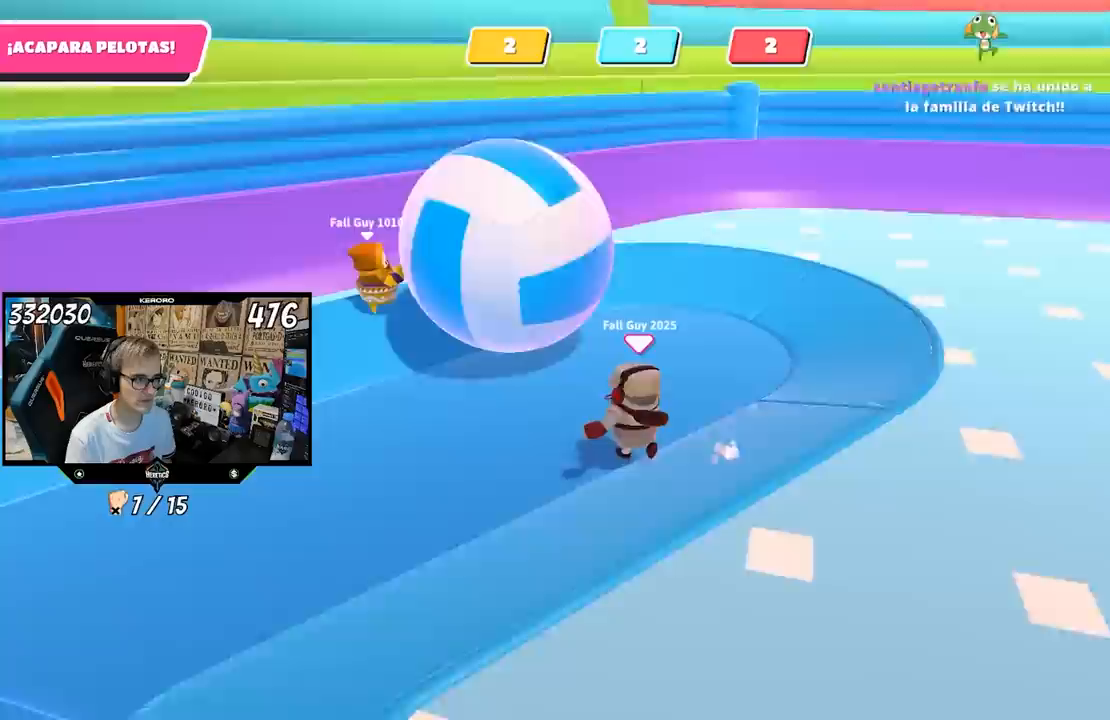
{"buttons": [], "left_stick": "up-right", "right_stick": "up-right", "events": [[250, "left_stick", "up"], [500, "left_stick", "up-right"], [500, "right_stick", "up-right"]]}
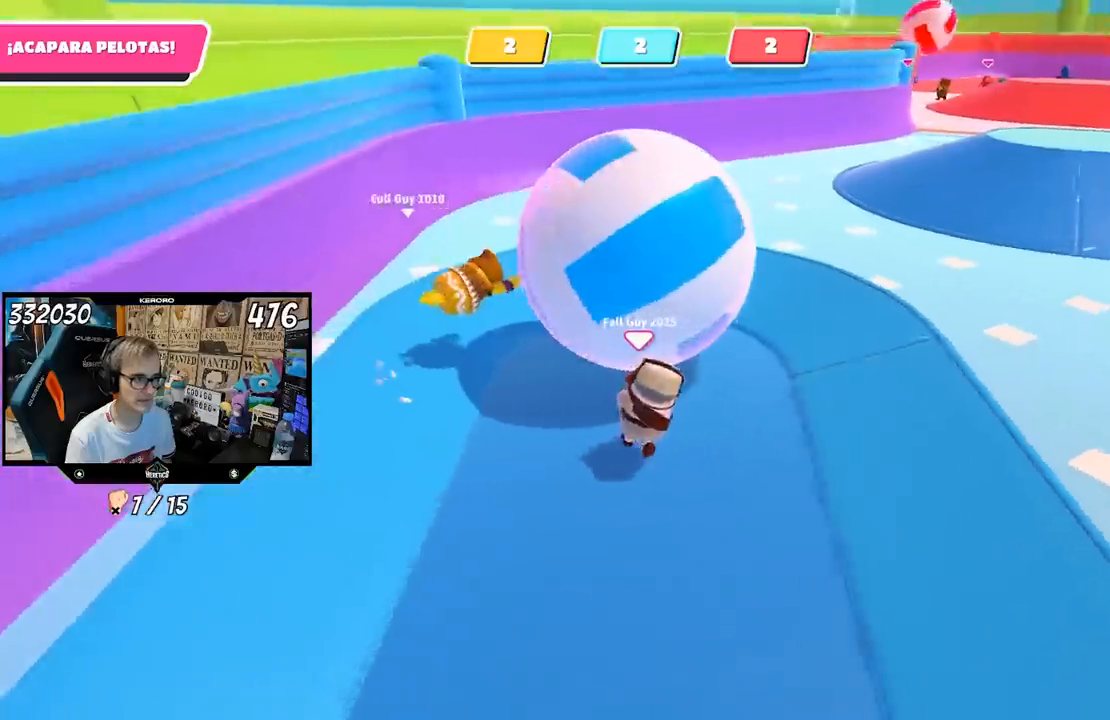
{"buttons": [], "left_stick": "up", "right_stick": "center", "events": [[200, "right_stick", "center"], [367, "left_stick", "up"]]}
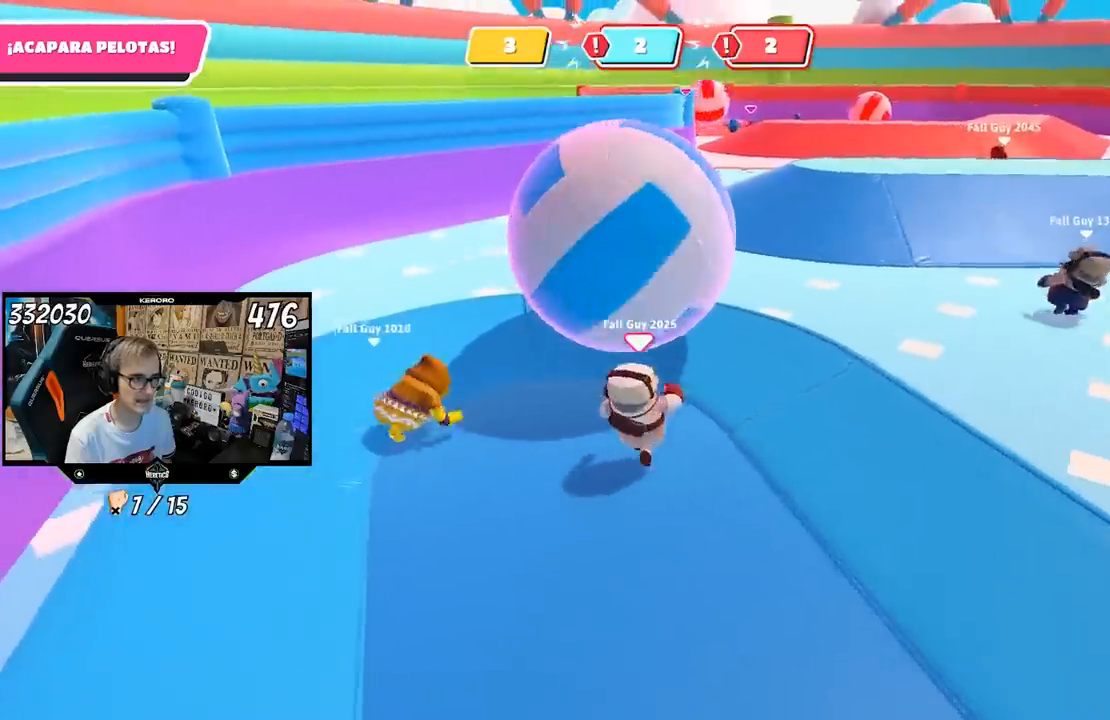
{"buttons": [], "left_stick": "up", "right_stick": "center", "events": [[200, "CROSS", "down"], [267, "SQUARE", "down"], [333, "CROSS", "up"], [367, "SQUARE", "up"], [400, "SQUARE", "down"], [500, "SQUARE", "up"]]}
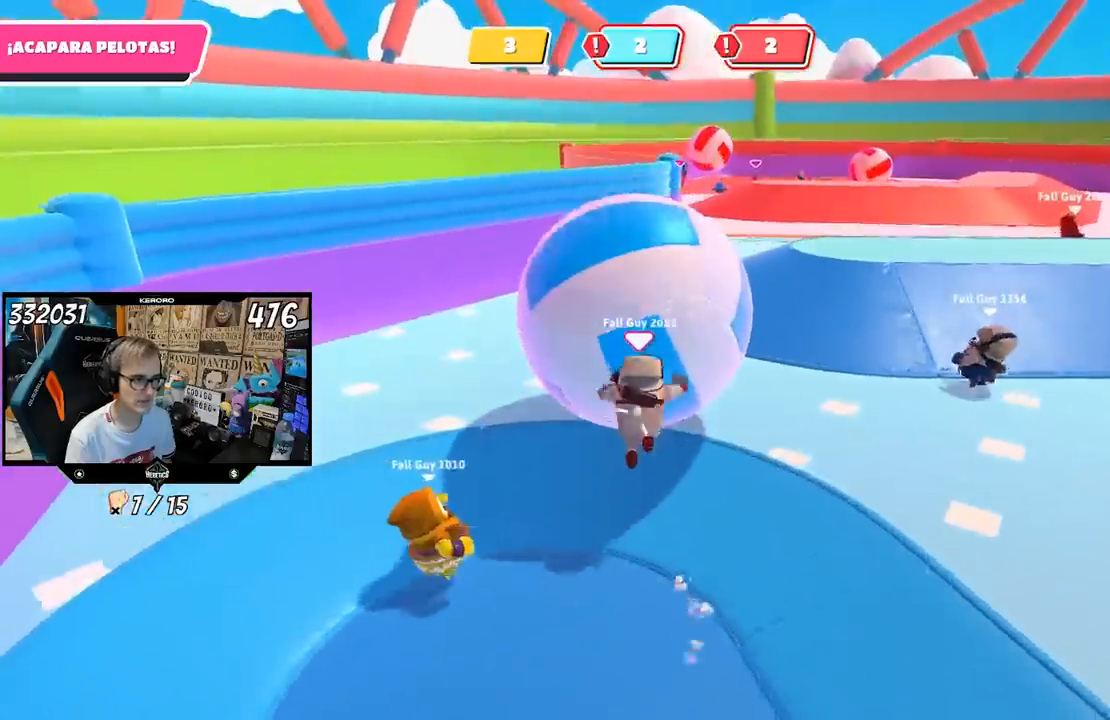
{"buttons": [], "left_stick": "up-right", "right_stick": "center", "events": [[33, "SQUARE", "down"], [267, "SQUARE", "up"], [367, "left_stick", "up-right"]]}
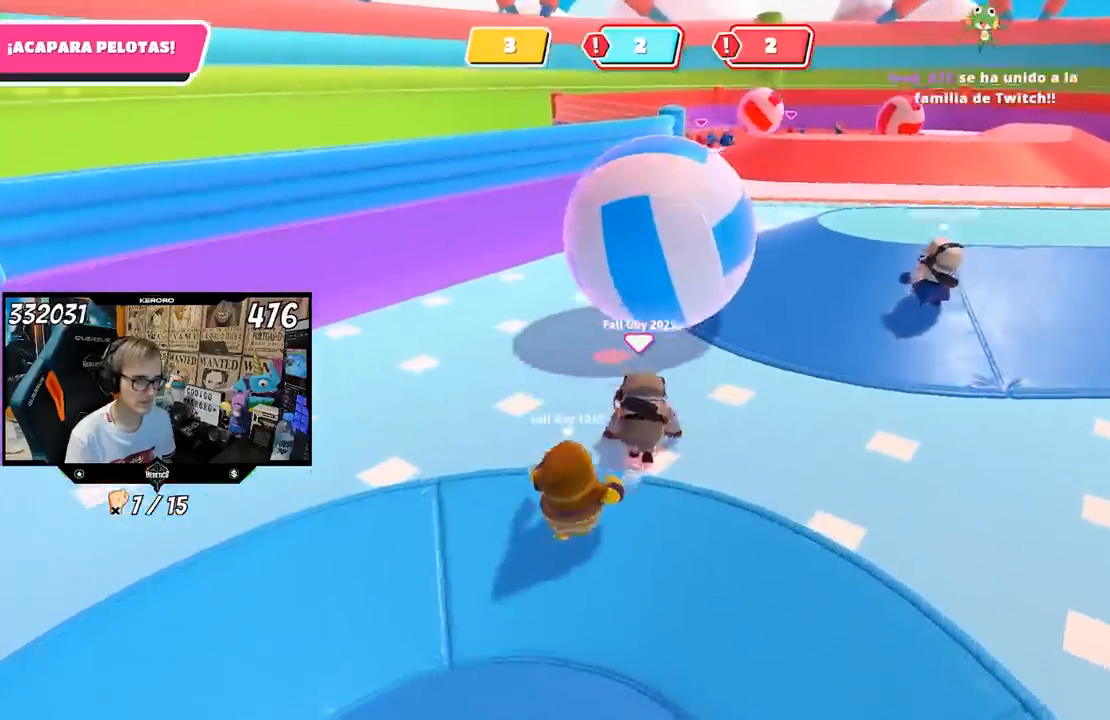
{"buttons": [], "left_stick": "up-right", "right_stick": "down-left", "events": [[250, "right_stick", "down"], [300, "right_stick", "down-left"]]}
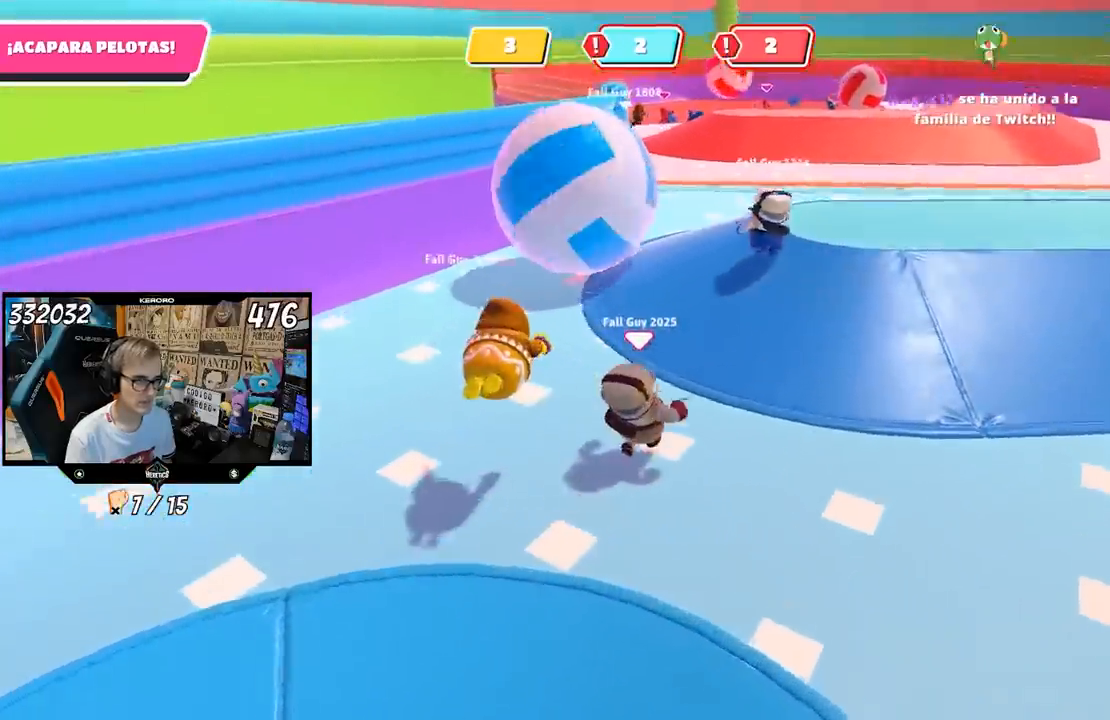
{"buttons": [], "left_stick": "up", "right_stick": "left", "events": [[283, "right_stick", "center"], [367, "left_stick", "up"], [383, "right_stick", "left"]]}
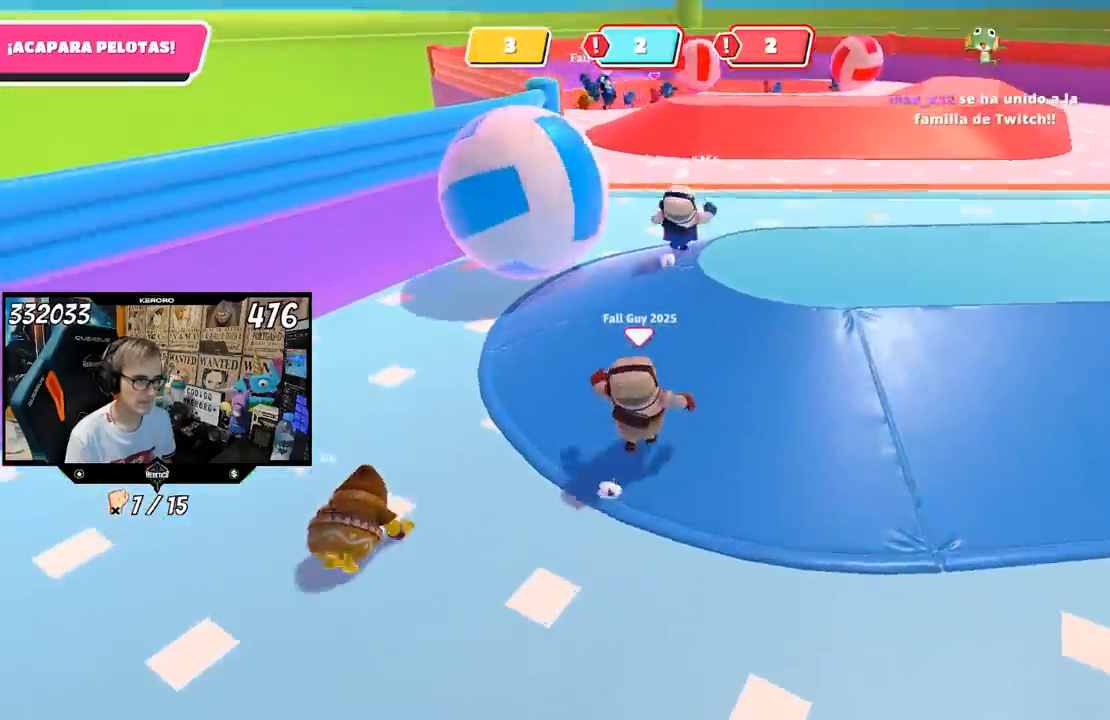
{"buttons": [], "left_stick": "up", "right_stick": "center", "events": [[67, "right_stick", "center"]]}
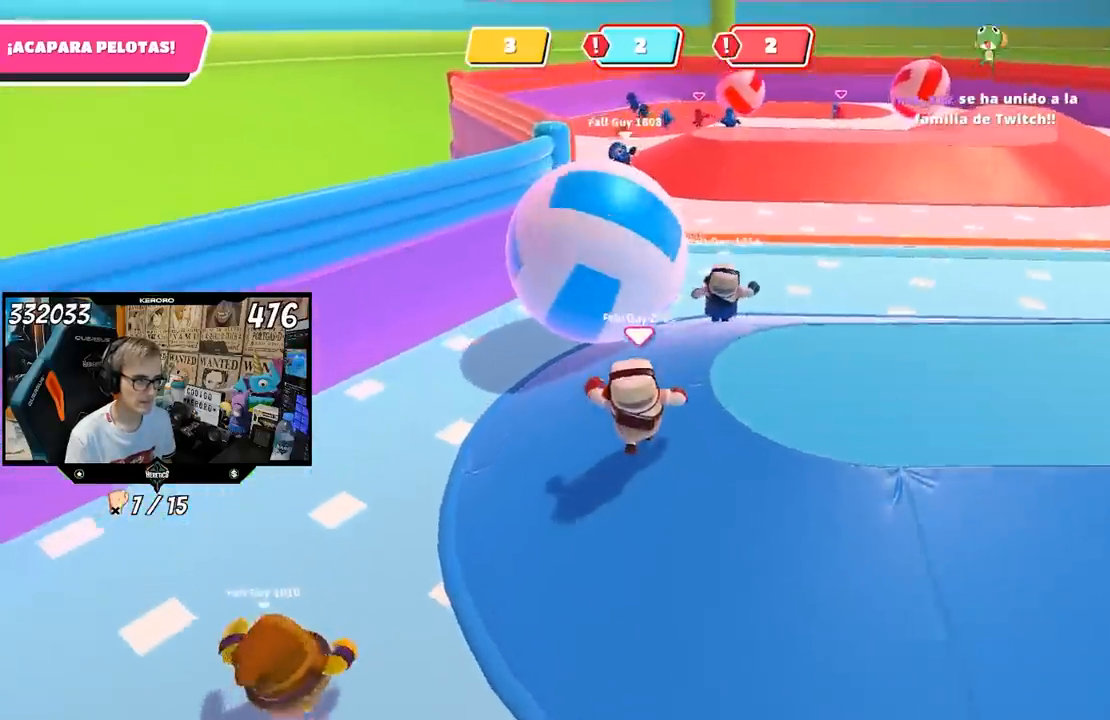
{"buttons": [], "left_stick": "up", "right_stick": "center", "events": []}
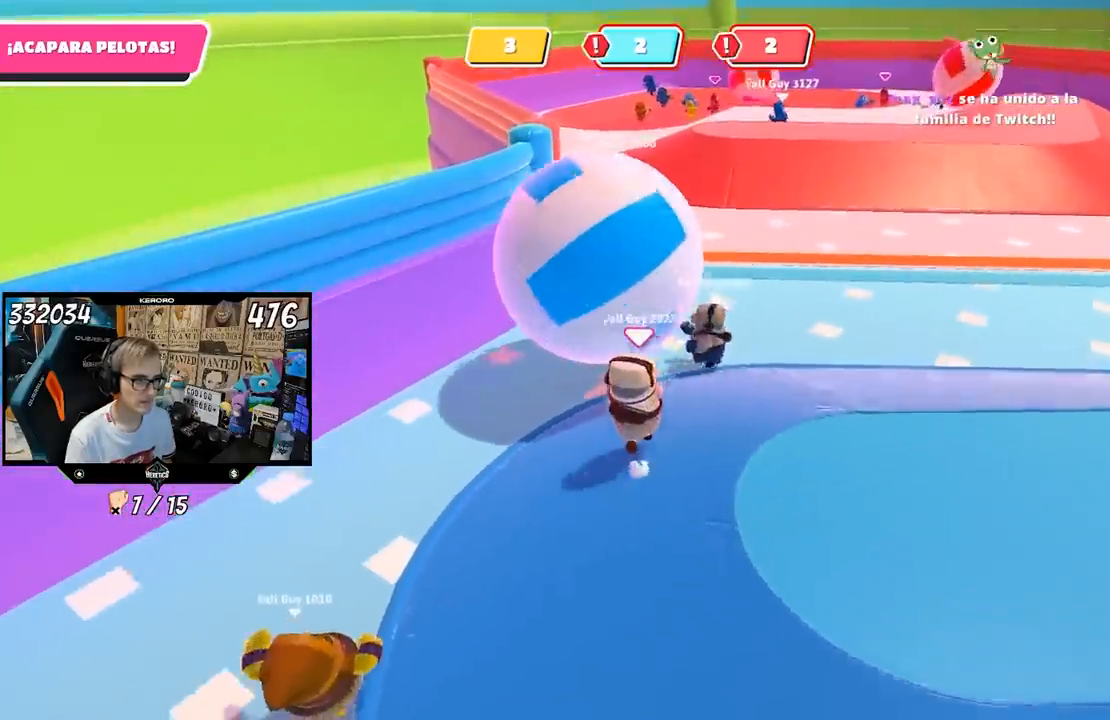
{"buttons": [], "left_stick": "down", "right_stick": "left", "events": [[167, "left_stick", "left"], [250, "left_stick", "down"], [433, "right_stick", "left"]]}
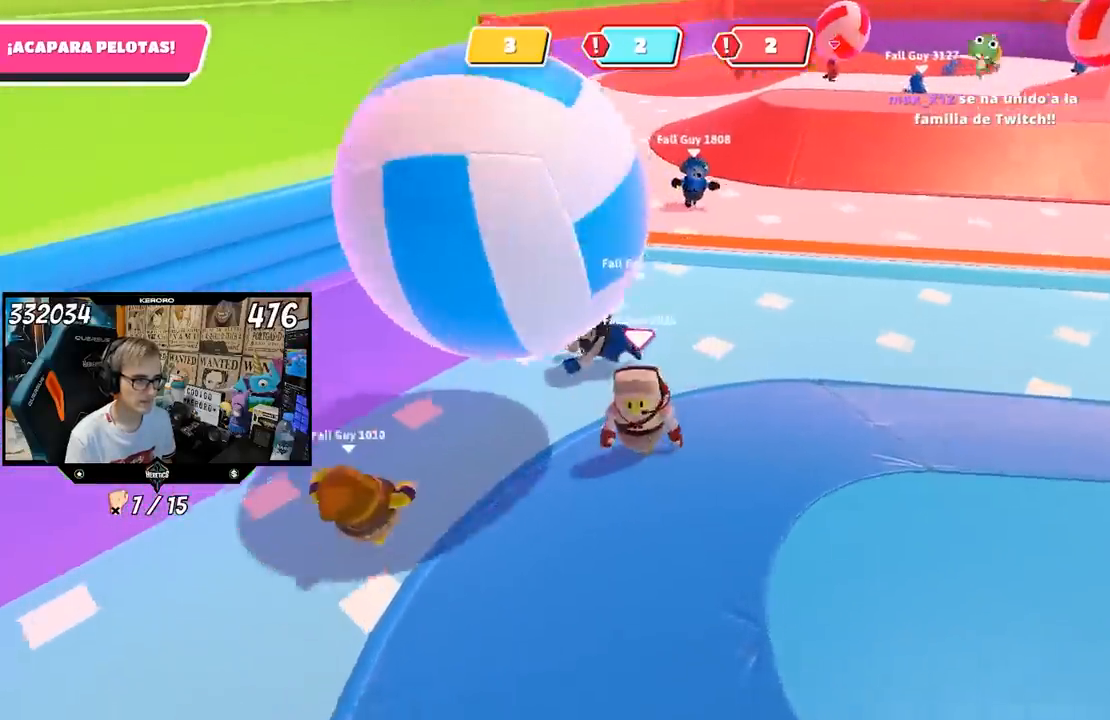
{"buttons": [], "left_stick": "down", "right_stick": "center", "events": [[133, "right_stick", "center"]]}
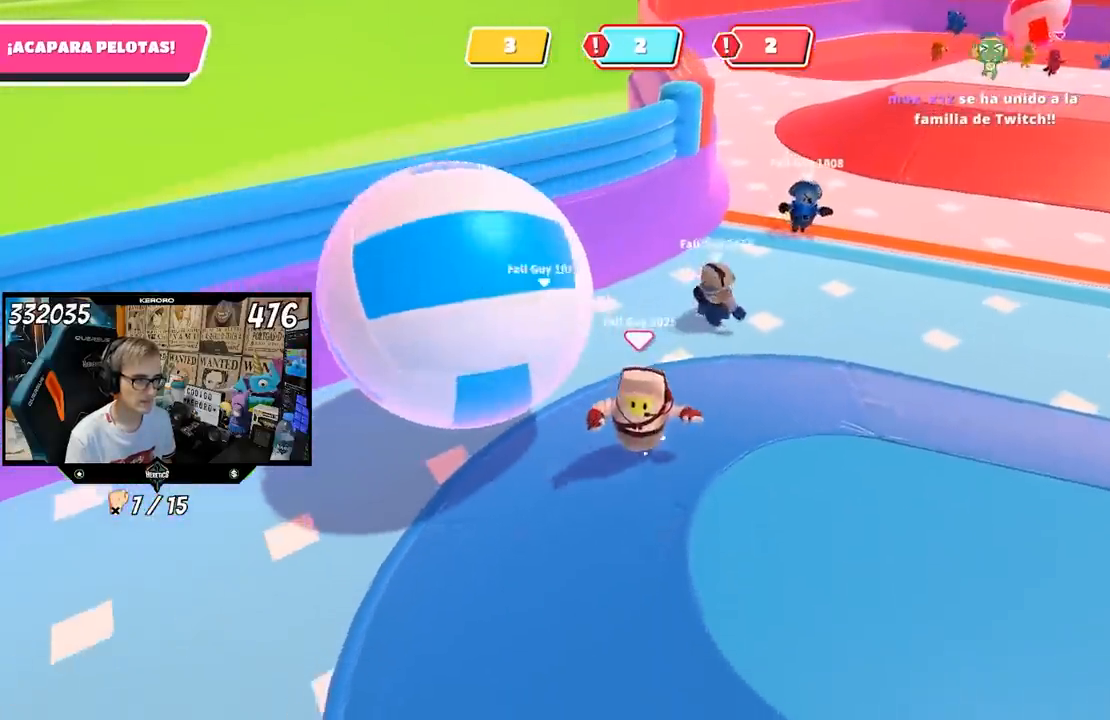
{"buttons": [], "left_stick": "left", "right_stick": "center", "events": [[33, "left_stick", "down-left"], [133, "right_stick", "left"], [200, "left_stick", "left"], [317, "right_stick", "center"]]}
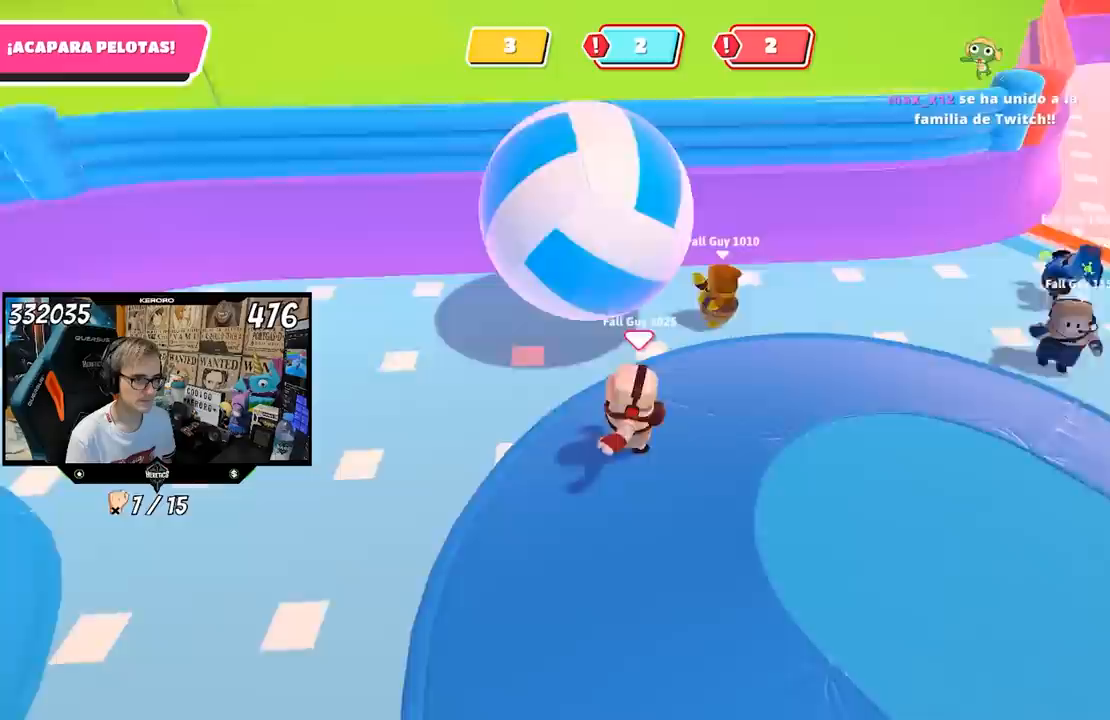
{"buttons": [], "left_stick": "up-left", "right_stick": "right", "events": [[233, "left_stick", "up-left"], [333, "right_stick", "right"]]}
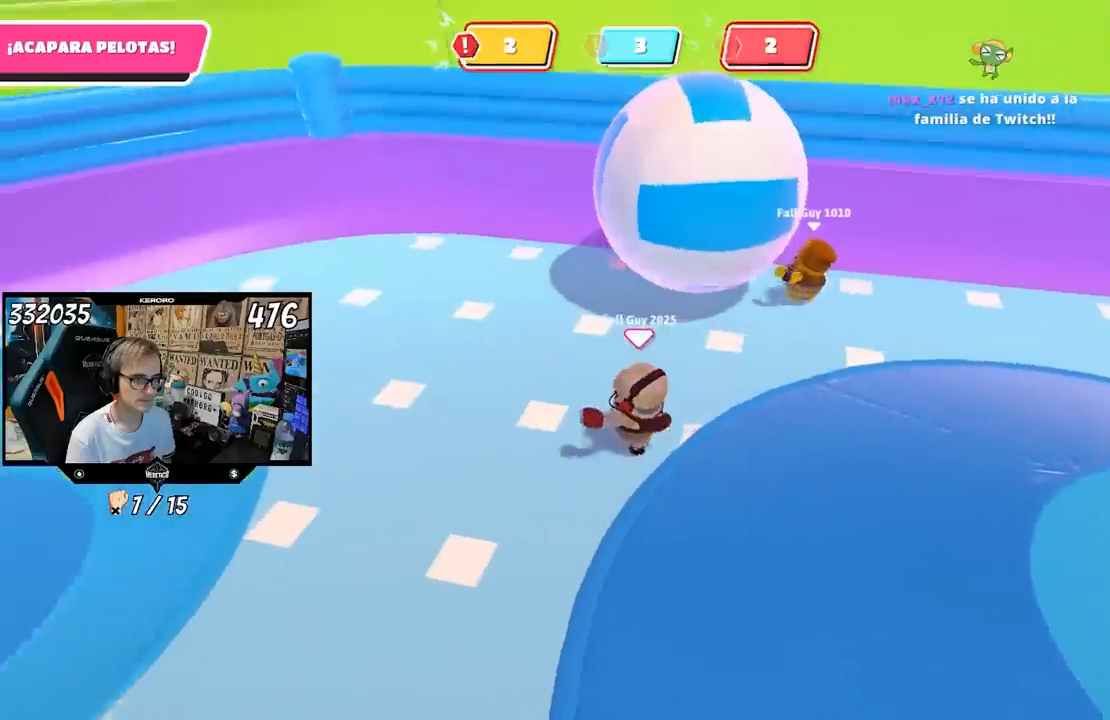
{"buttons": [], "left_stick": "left", "right_stick": "right", "events": [[200, "right_stick", "center"], [233, "left_stick", "left"], [500, "right_stick", "right"]]}
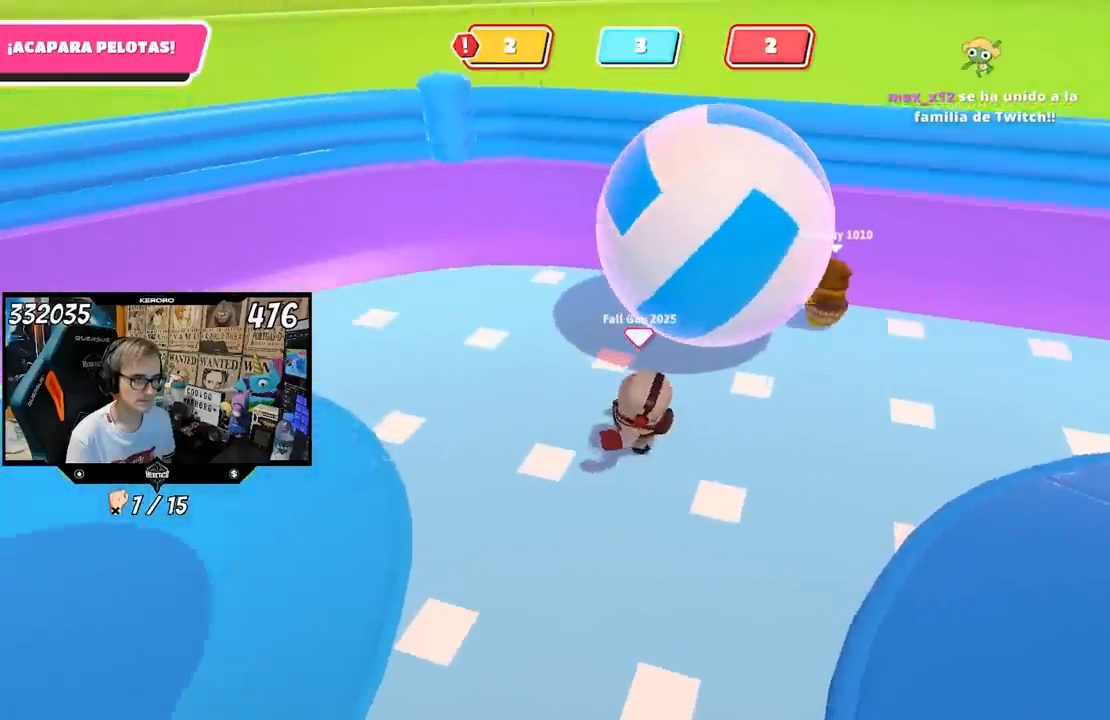
{"buttons": [], "left_stick": "down-left", "right_stick": "right", "events": [[433, "left_stick", "down-left"]]}
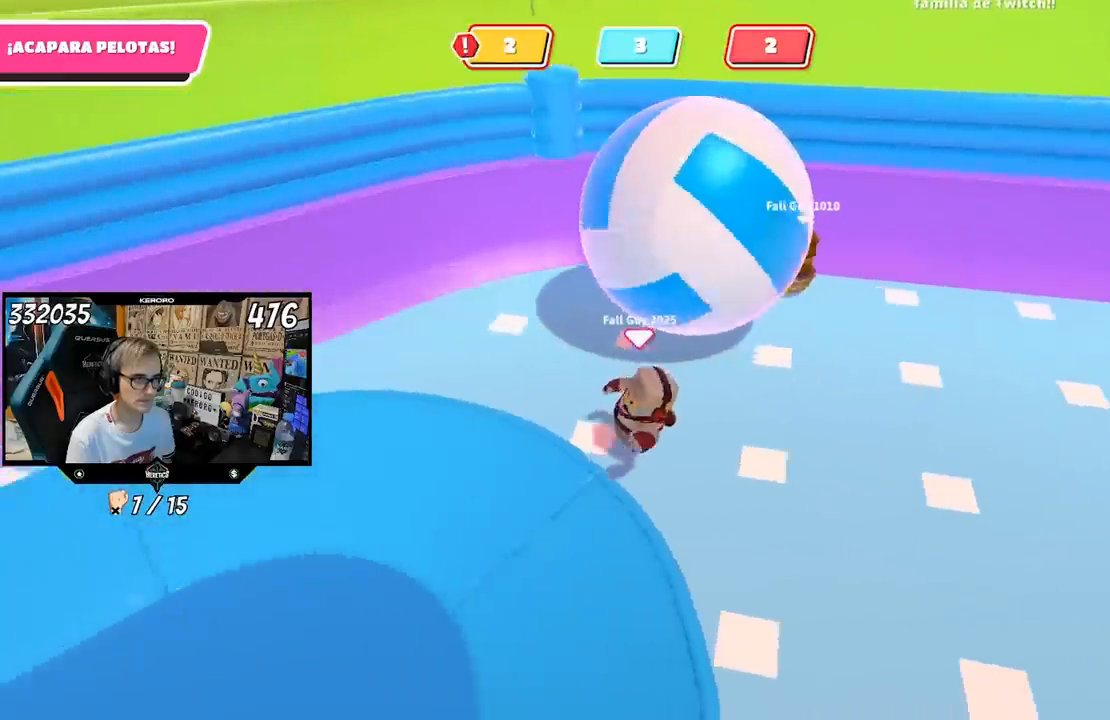
{"buttons": [], "left_stick": "left", "right_stick": "center", "events": [[433, "left_stick", "left"], [433, "right_stick", "center"]]}
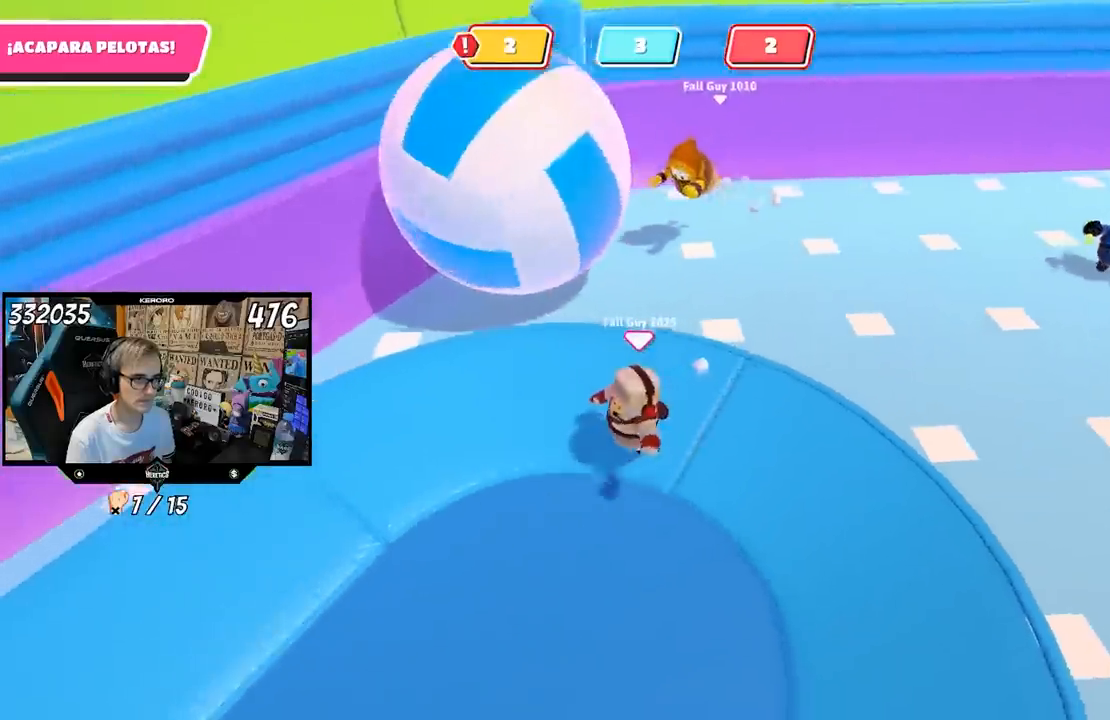
{"buttons": [], "left_stick": "up-right", "right_stick": "center", "events": [[233, "CROSS", "down"], [300, "SQUARE", "down"], [300, "left_stick", "up"], [400, "CROSS", "up"], [400, "SQUARE", "up"], [417, "left_stick", "up-right"], [467, "SQUARE", "down"], [500, "SQUARE", "up"]]}
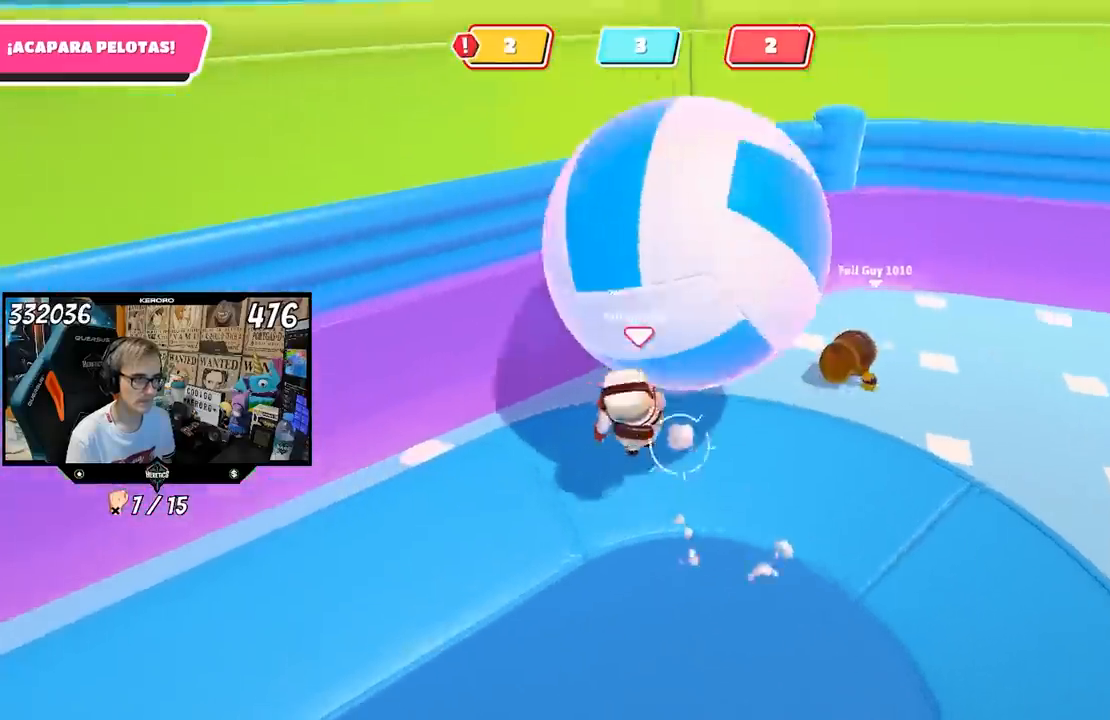
{"buttons": [], "left_stick": "right", "right_stick": "right", "events": [[167, "right_stick", "right"], [200, "left_stick", "right"], [300, "left_stick", "down-right"], [467, "left_stick", "right"]]}
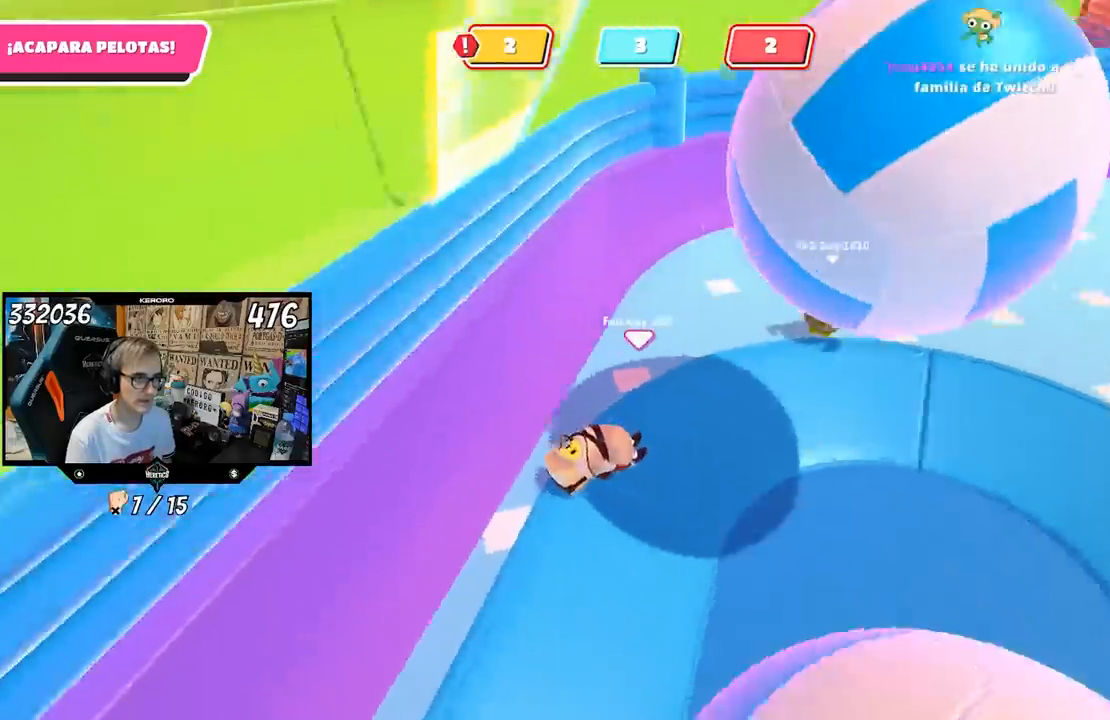
{"buttons": [], "left_stick": "right", "right_stick": "center", "events": [[133, "right_stick", "center"]]}
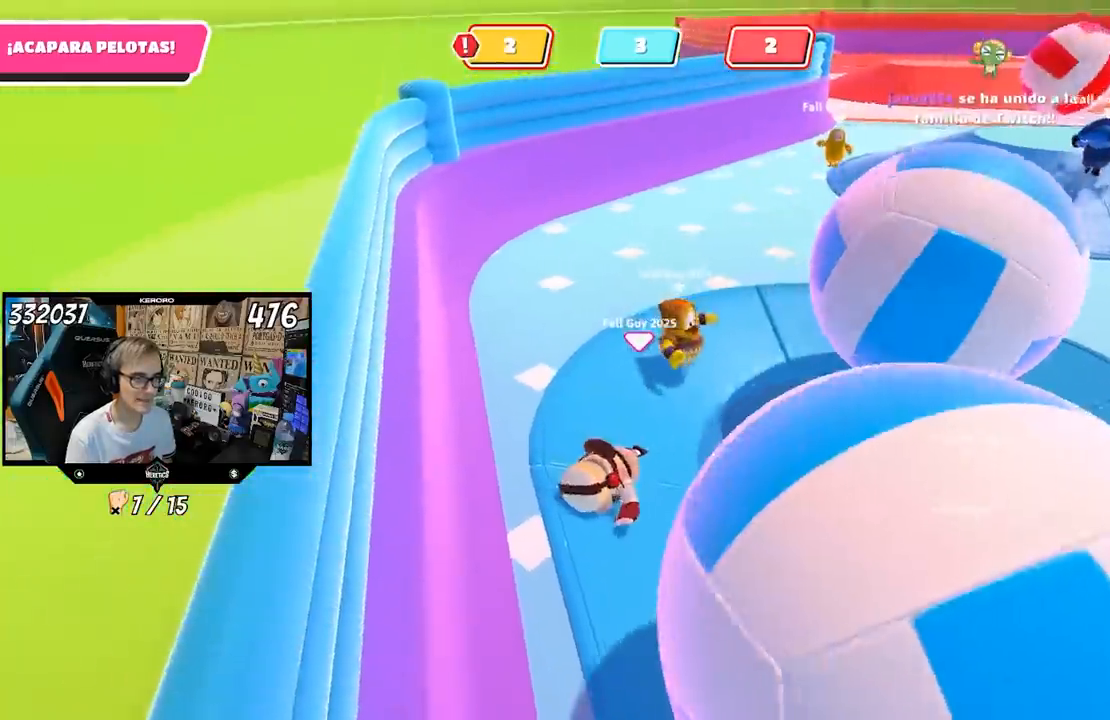
{"buttons": [], "left_stick": "up-right", "right_stick": "down-right", "events": [[50, "right_stick", "down-right"], [217, "left_stick", "up-right"], [233, "right_stick", "center"], [467, "right_stick", "down-right"]]}
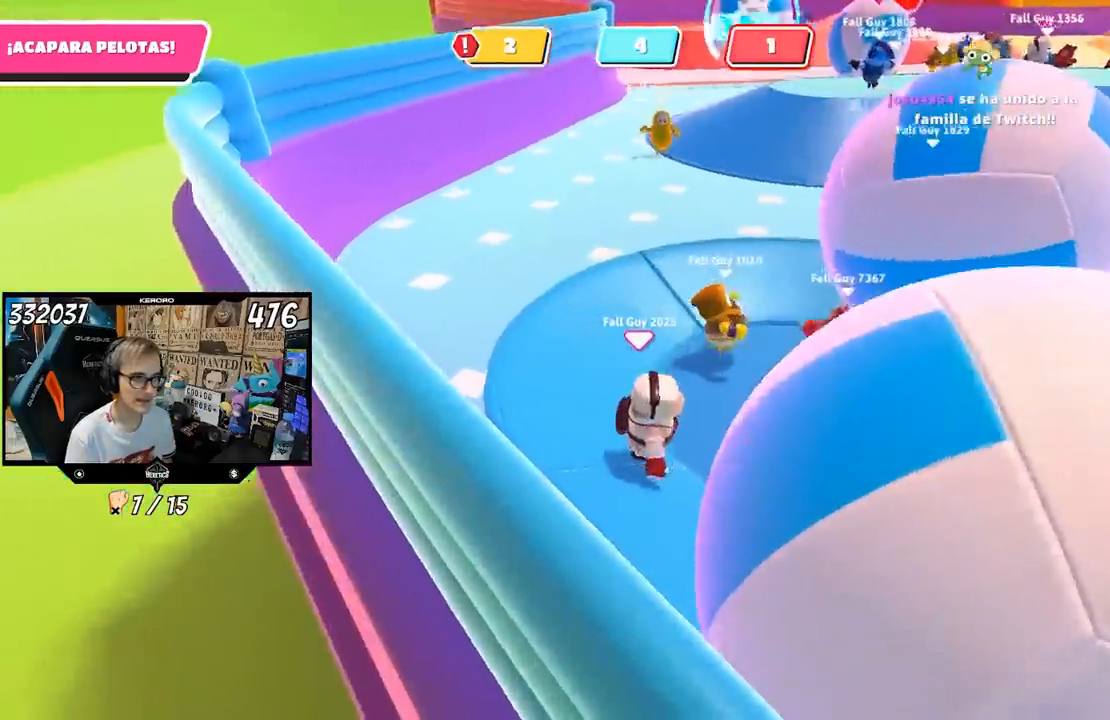
{"buttons": [], "left_stick": "up-right", "right_stick": "up-left", "events": [[183, "right_stick", "center"], [300, "right_stick", "up-left"]]}
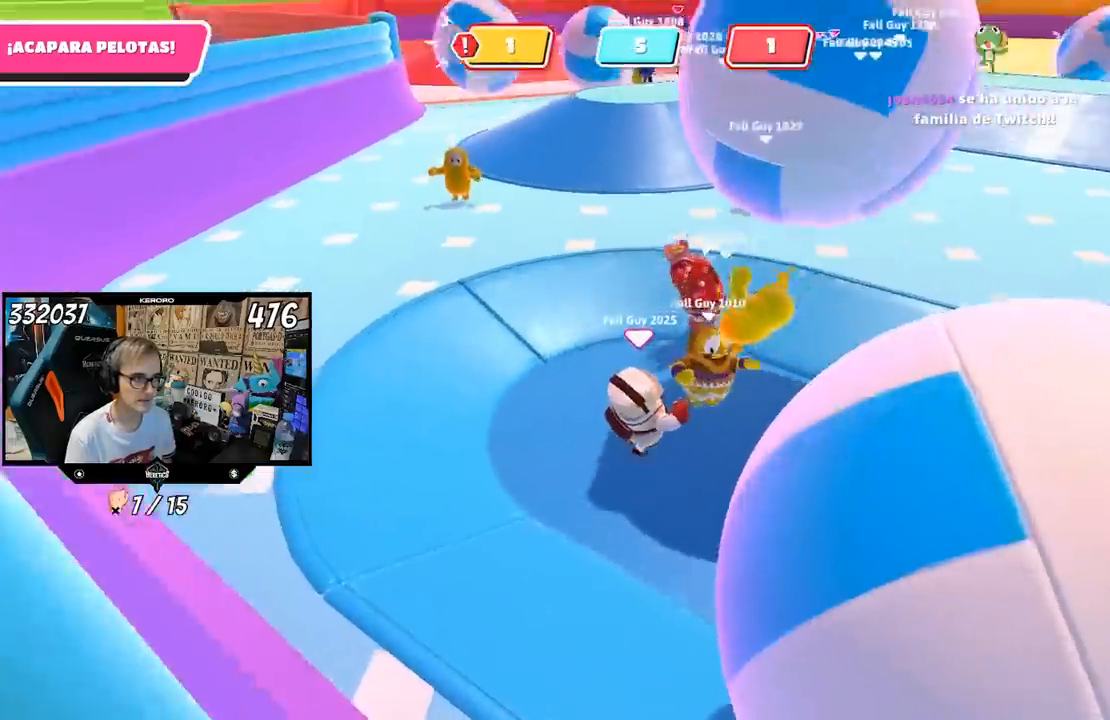
{"buttons": [], "left_stick": "up-right", "right_stick": "center", "events": [[167, "right_stick", "center"]]}
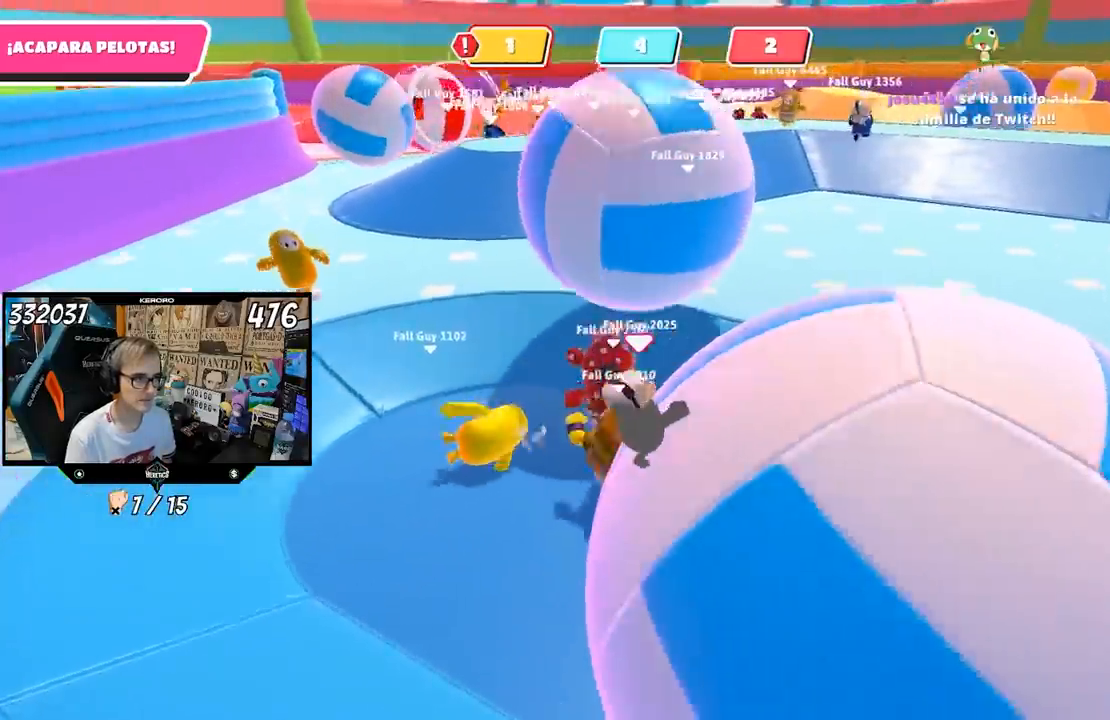
{"buttons": [], "left_stick": "up-left", "right_stick": "center", "events": [[17, "right_stick", "left"], [200, "left_stick", "up"], [267, "right_stick", "down-left"], [467, "right_stick", "center"], [500, "left_stick", "up-left"]]}